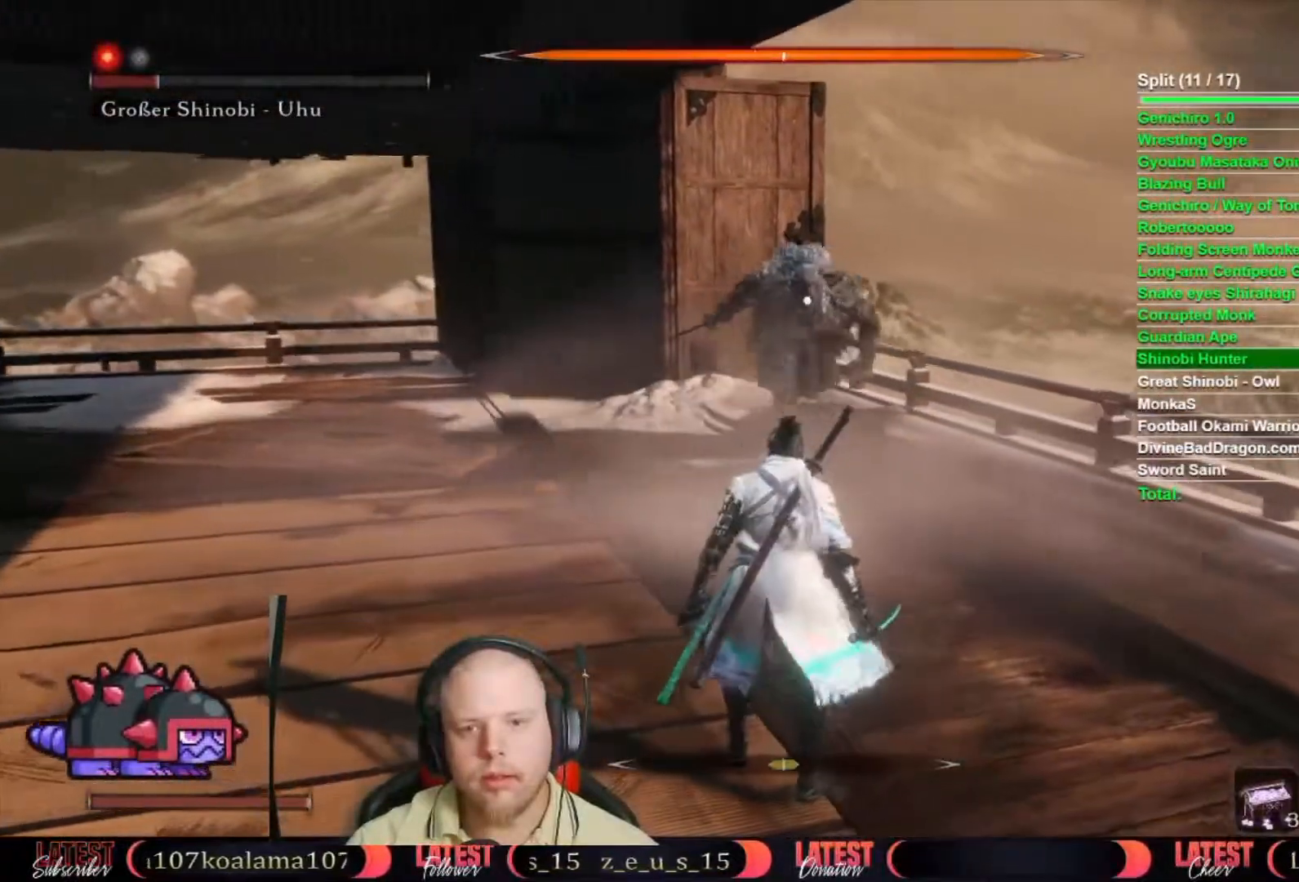
Gameplay with a controller (Xbox layout); each line is a JSON object with the inputs held at the frame after it. "button_events" lists button changes between this image and that frame as [ms after this image, input, new state], when the widget could be followed in between (sticks are given only as held states). Not read: R2.
{"buttons": [], "left_stick": "center", "right_stick": "center", "button_events": [[483, "L2", "up"]]}
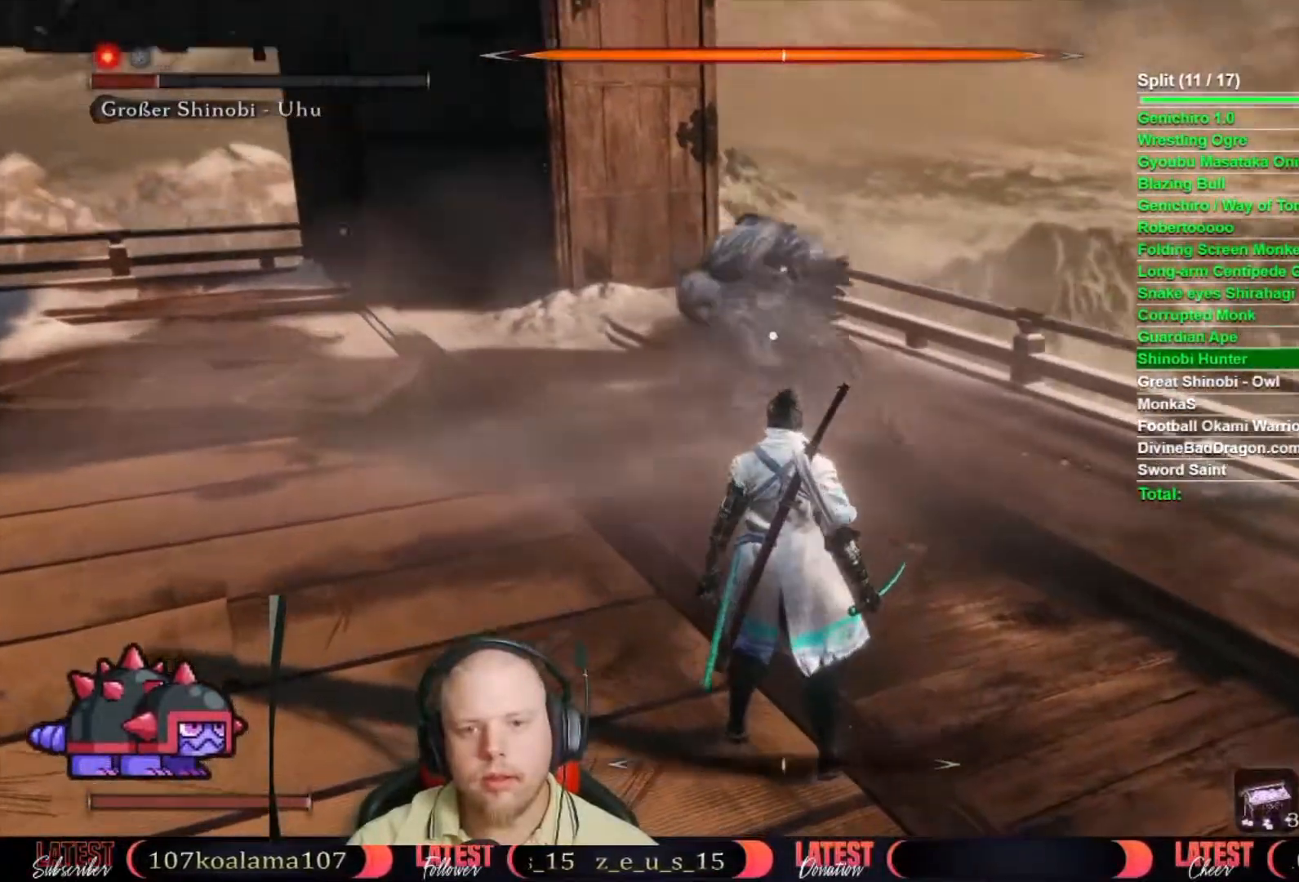
{"buttons": ["B"], "left_stick": "down-left", "right_stick": "center", "button_events": [[117, "L2", "down"], [350, "L2", "up"], [483, "B", "down"]]}
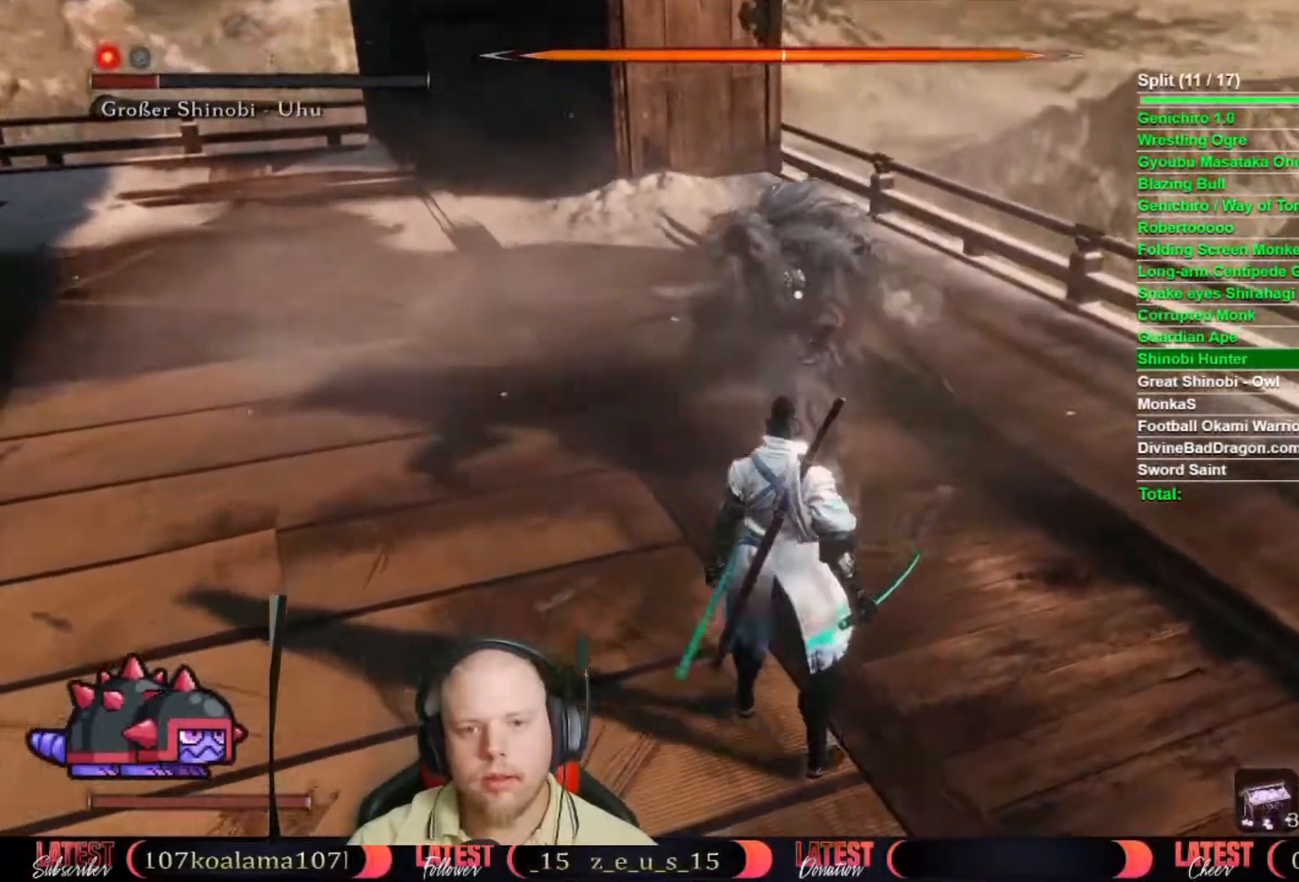
{"buttons": ["B"], "left_stick": "down-left", "right_stick": "center", "button_events": []}
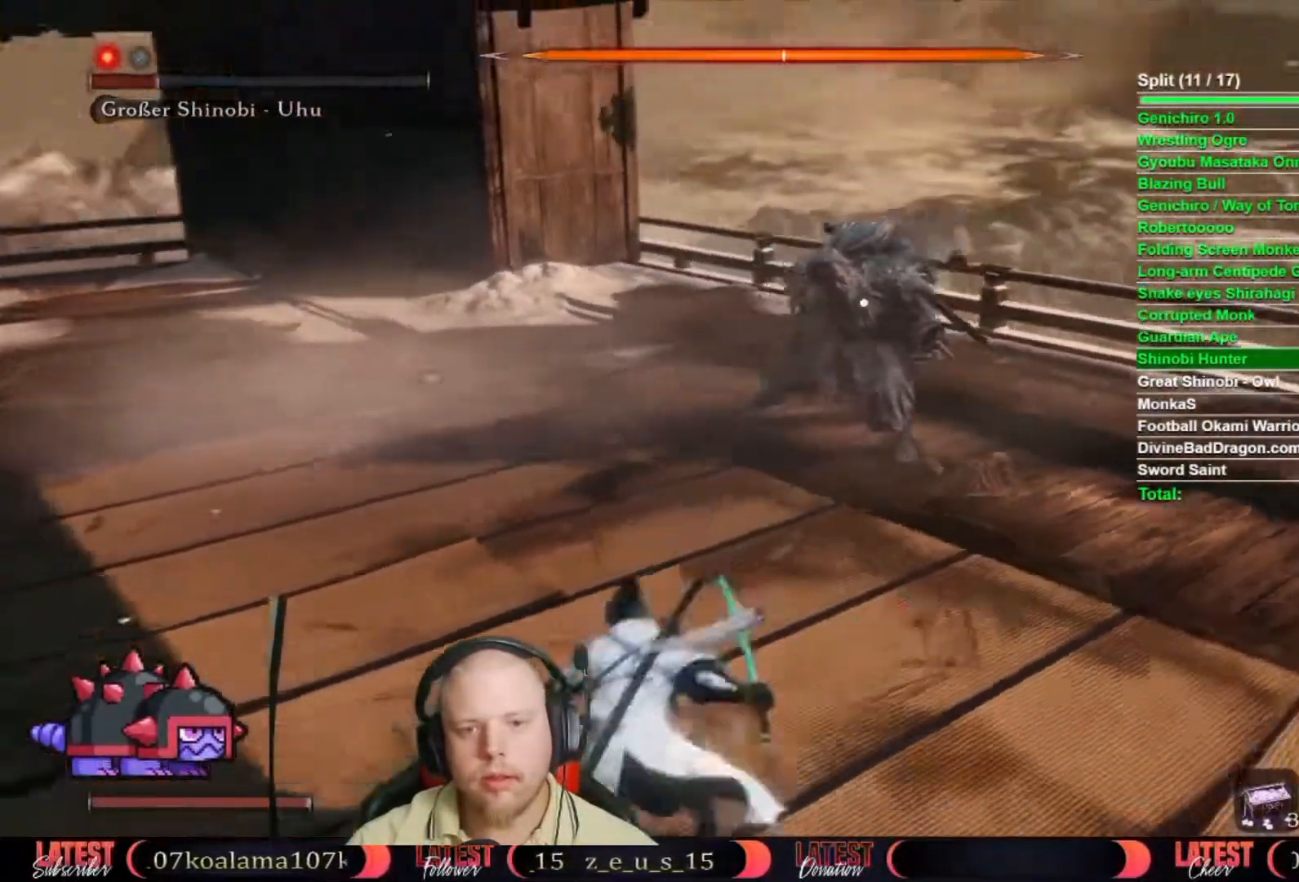
{"buttons": [], "left_stick": "down-left", "right_stick": "center", "button_events": [[367, "B", "up"]]}
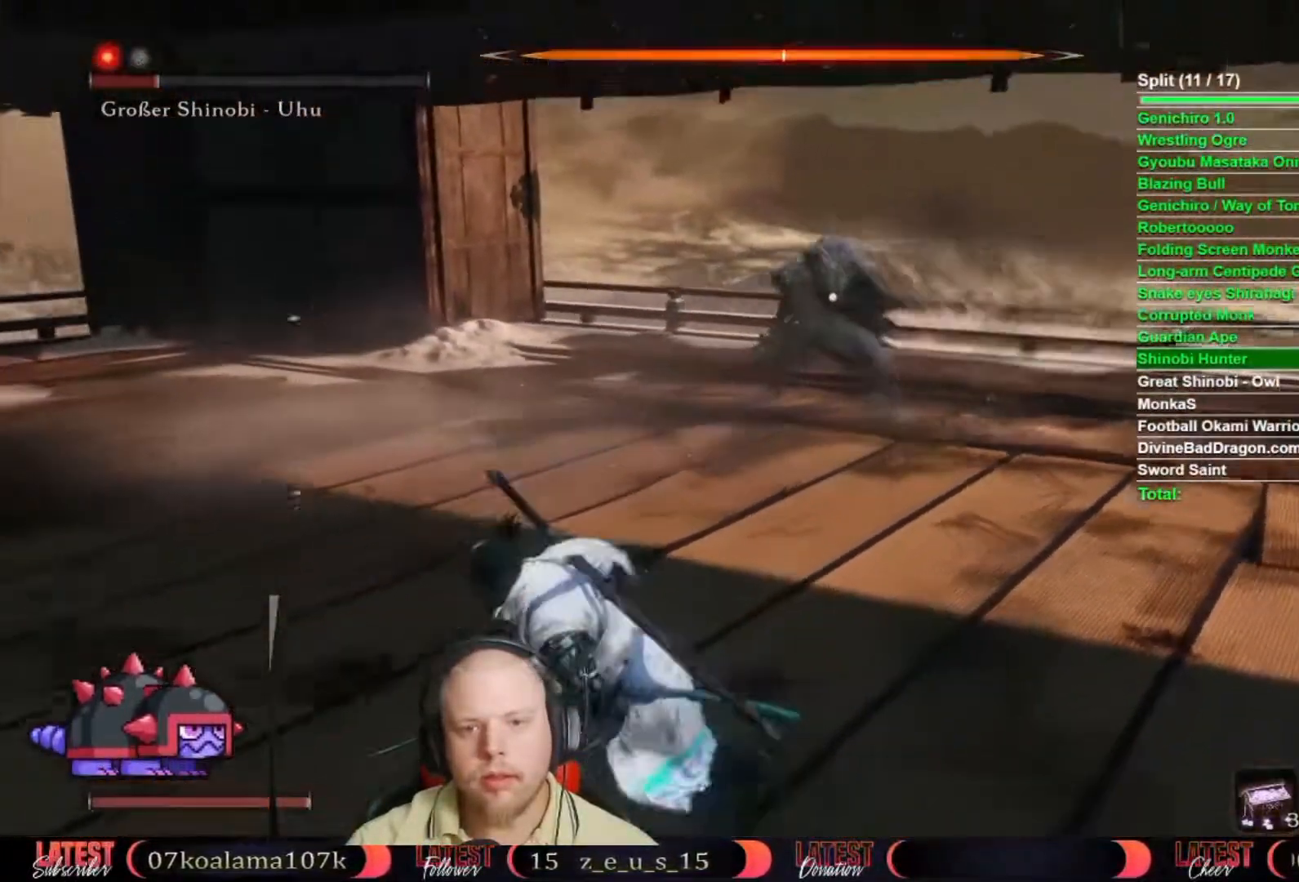
{"buttons": [], "left_stick": "down-left", "right_stick": "center"}